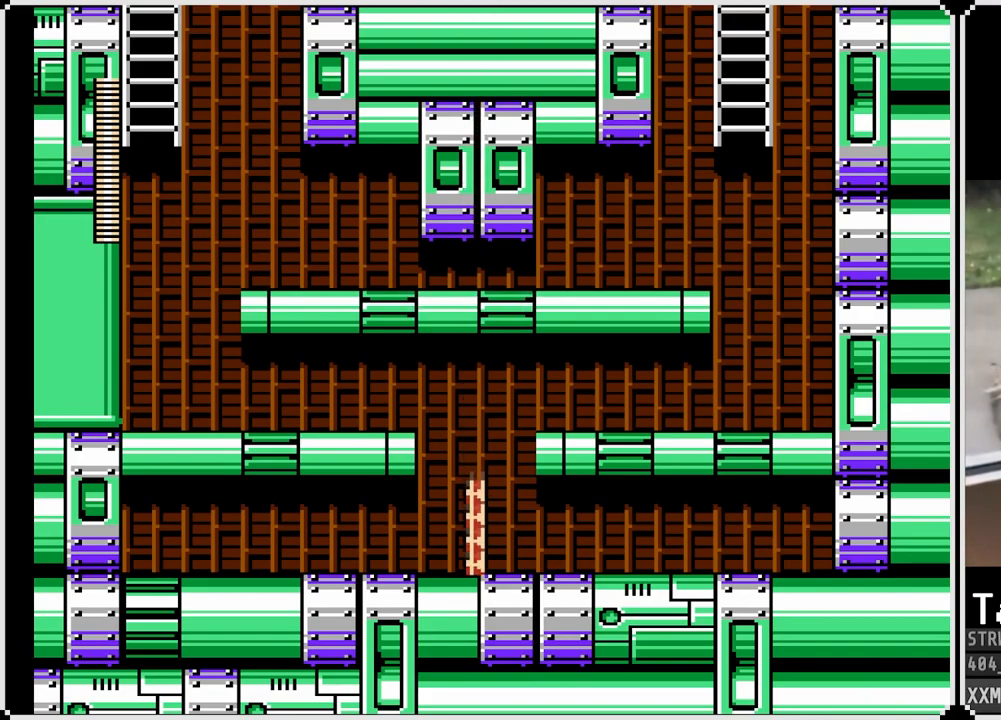
Gameplay with a controller (PlayStation layout); each line is a JSON object with the inputs held at the frame after it. "events" lists button and stick changes between this image and that frame as [ms after this image, input, new state], when the widget could be followed in between.
{"buttons": ["CROSS", "SQUARE", "DPAD_RIGHT"], "left_stick": "center", "right_stick": "center", "events": [[200, "DPAD_RIGHT", "down"], [217, "CROSS", "down"], [217, "SQUARE", "down"]]}
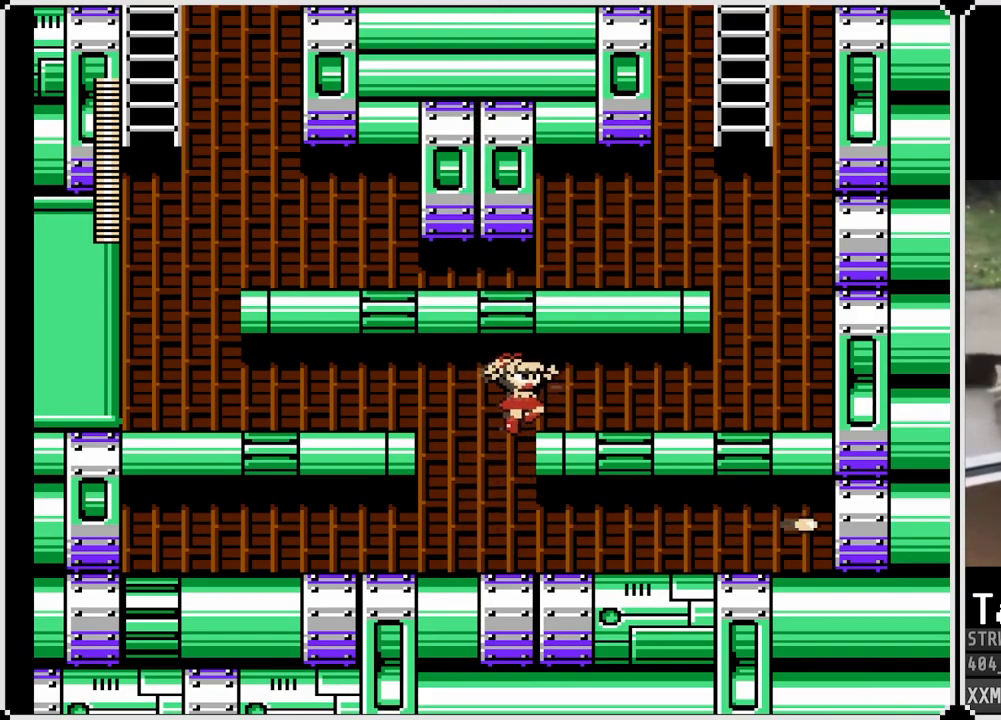
{"buttons": ["SQUARE", "DPAD_RIGHT"], "left_stick": "center", "right_stick": "center", "events": [[33, "CROSS", "up"]]}
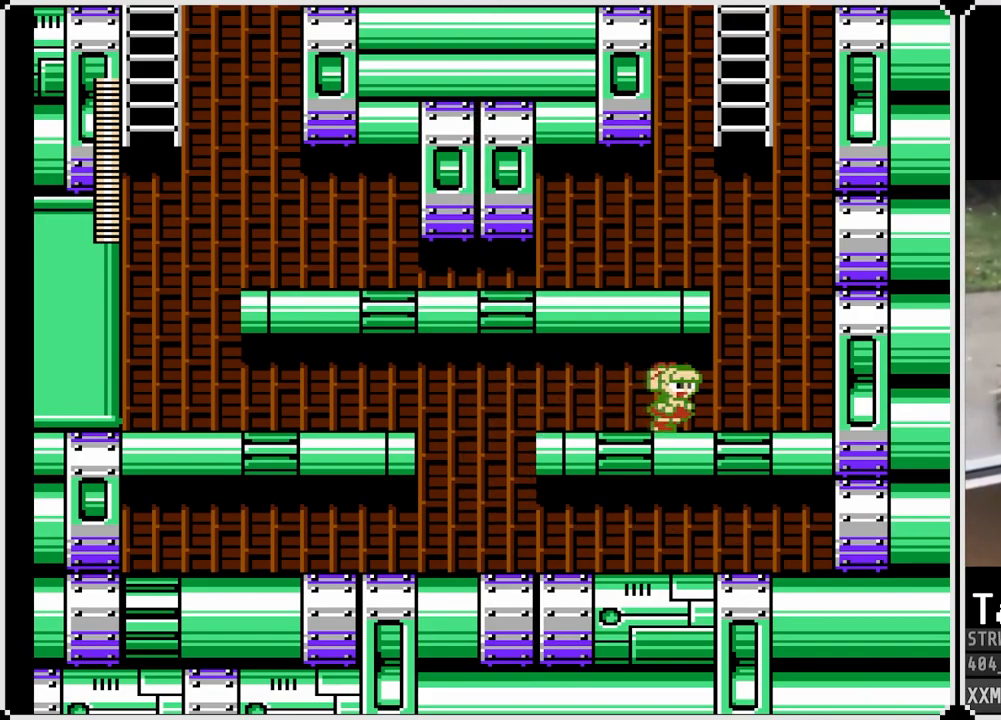
{"buttons": ["CROSS", "SQUARE", "DPAD_LEFT"], "left_stick": "center", "right_stick": "center", "events": [[317, "CROSS", "down"], [417, "DPAD_LEFT", "down"], [417, "DPAD_RIGHT", "up"]]}
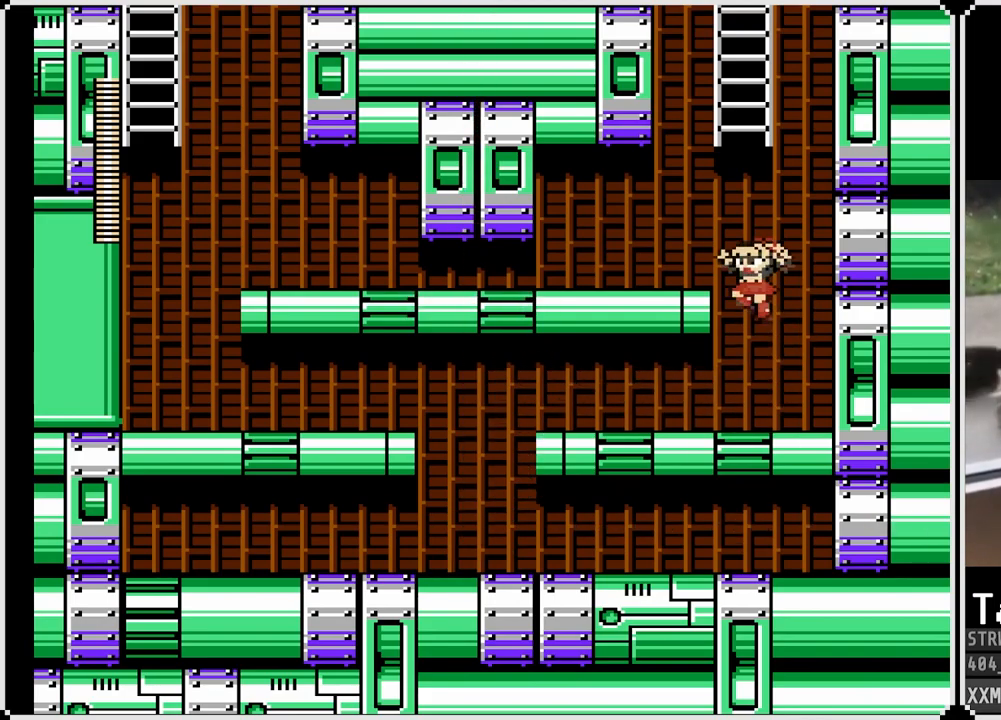
{"buttons": ["CROSS", "SQUARE", "DPAD_RIGHT"], "left_stick": "center", "right_stick": "center", "events": [[117, "CROSS", "up"], [267, "DPAD_LEFT", "up"], [283, "CROSS", "down"], [400, "DPAD_RIGHT", "down"]]}
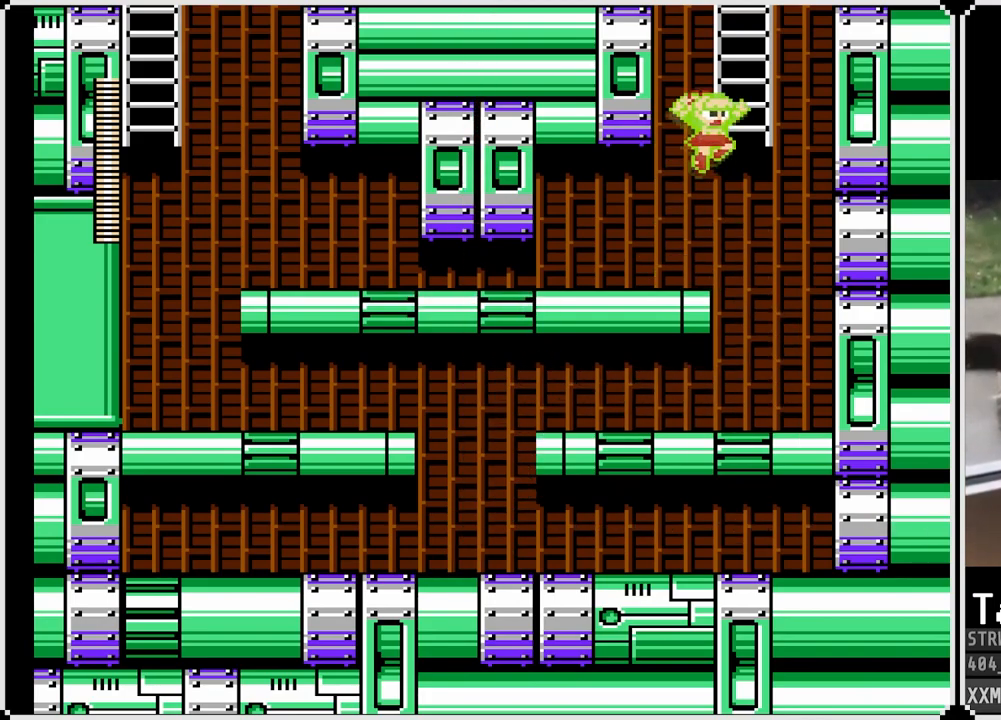
{"buttons": ["SQUARE", "DPAD_UP"], "left_stick": "center", "right_stick": "center", "events": [[83, "DPAD_UP", "down"], [150, "CROSS", "up"], [150, "DPAD_RIGHT", "up"]]}
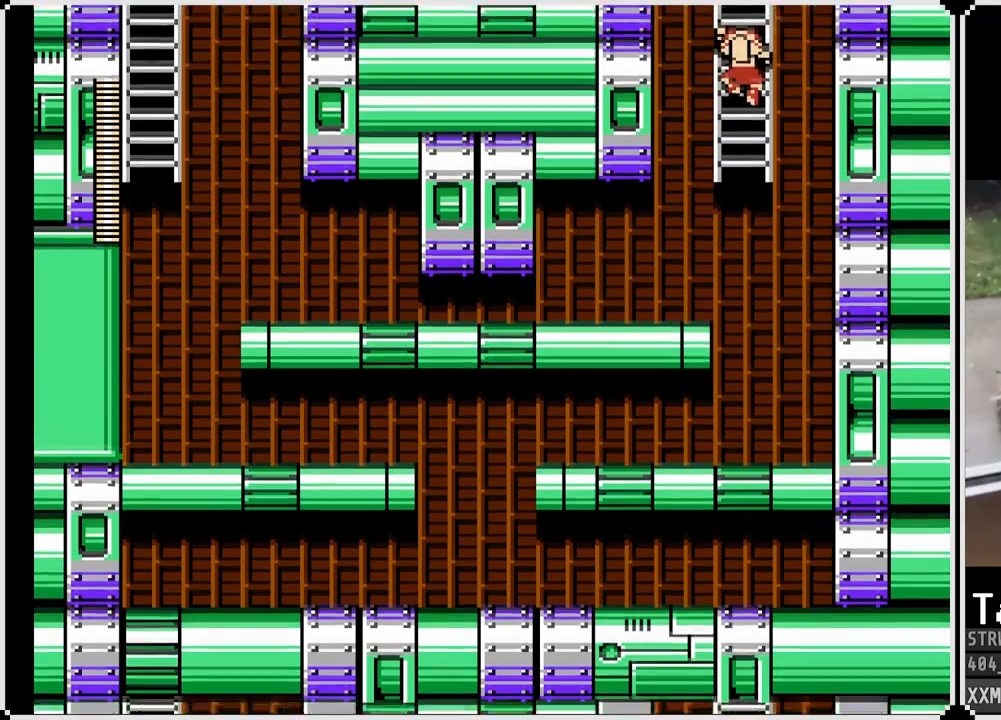
{"buttons": ["SQUARE", "DPAD_UP"], "left_stick": "center", "right_stick": "center", "events": []}
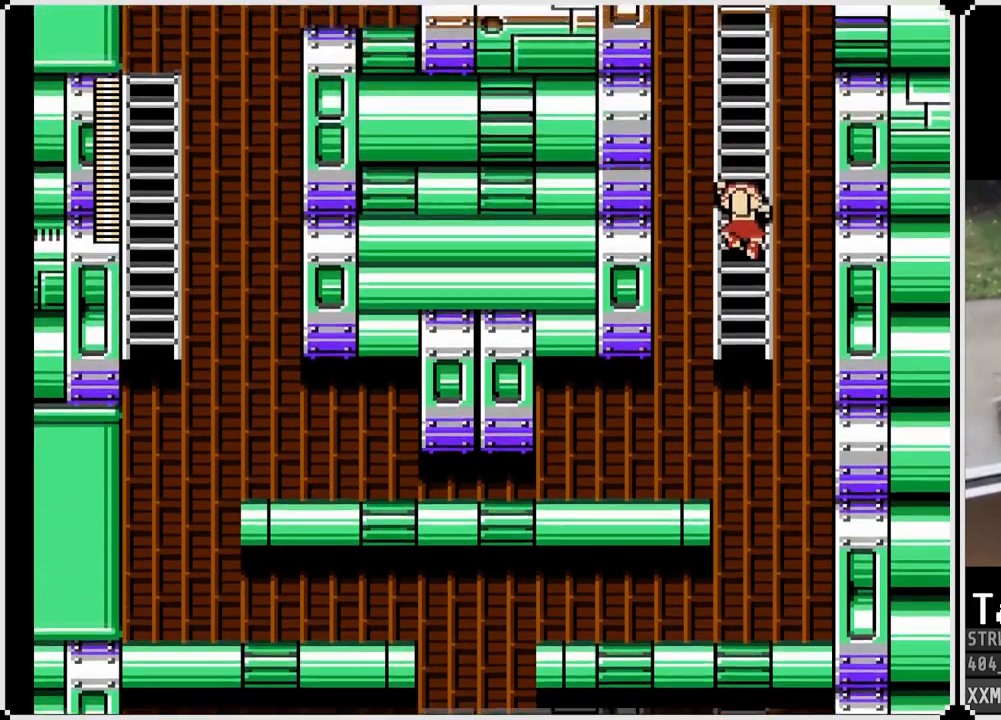
{"buttons": ["SQUARE", "DPAD_UP"], "left_stick": "center", "right_stick": "center", "events": []}
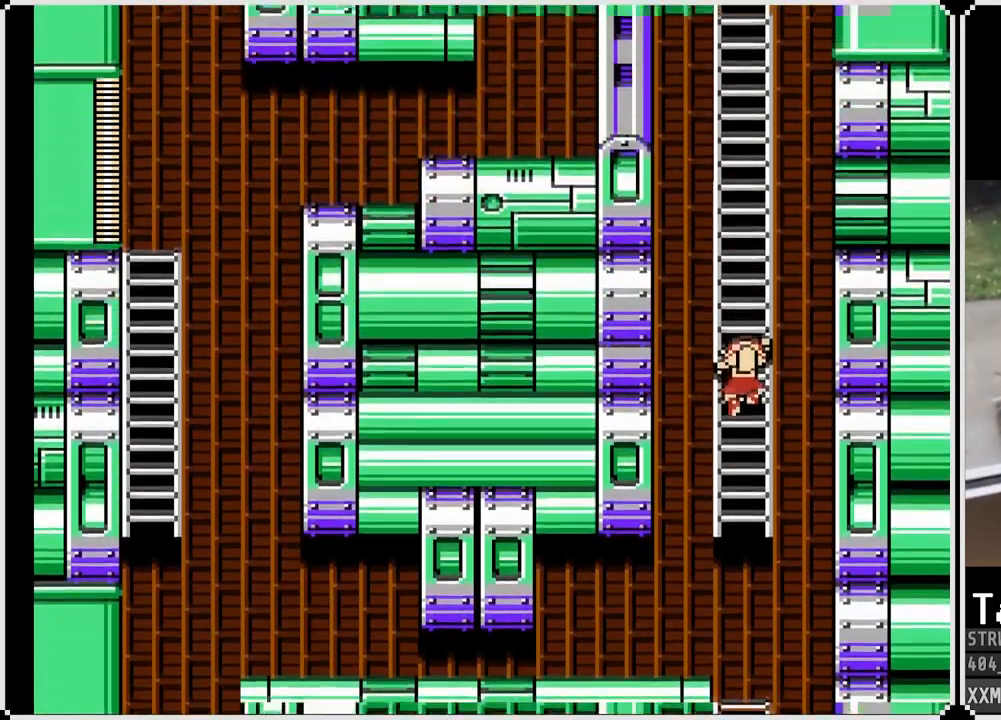
{"buttons": ["SQUARE", "DPAD_UP"], "left_stick": "center", "right_stick": "center", "events": []}
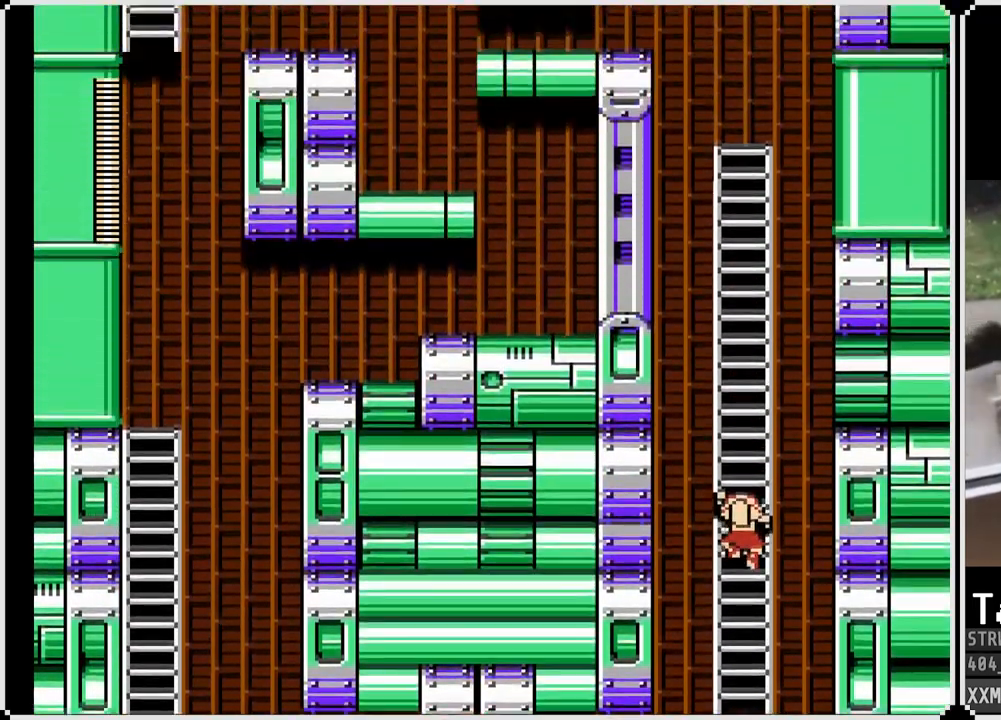
{"buttons": ["SQUARE", "DPAD_UP"], "left_stick": "center", "right_stick": "center", "events": []}
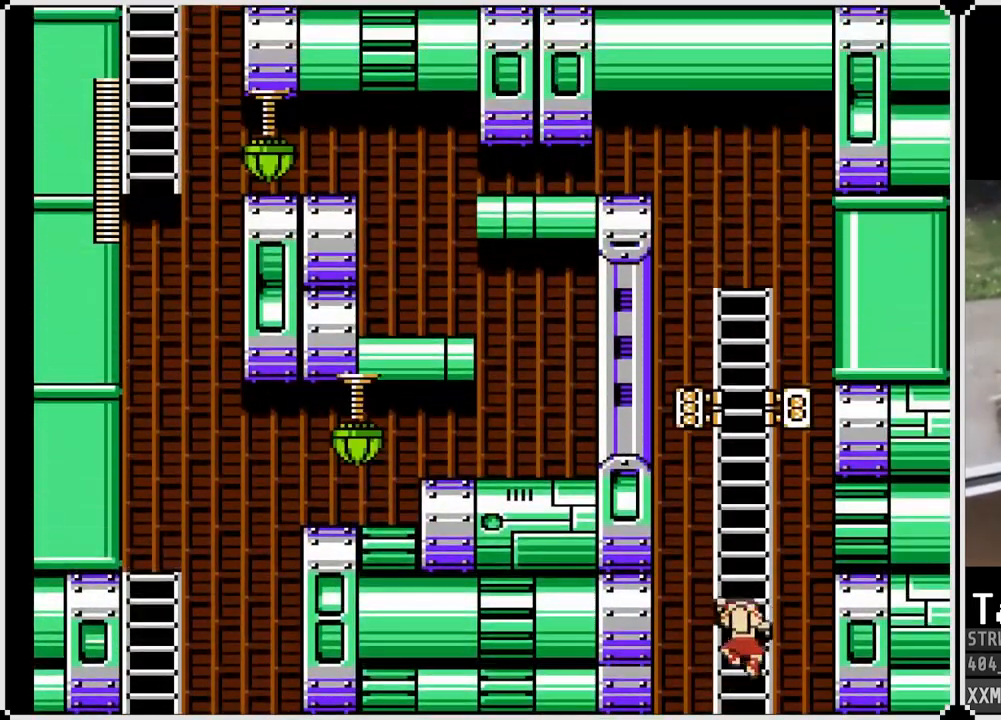
{"buttons": ["SQUARE", "DPAD_UP"], "left_stick": "center", "right_stick": "center", "events": []}
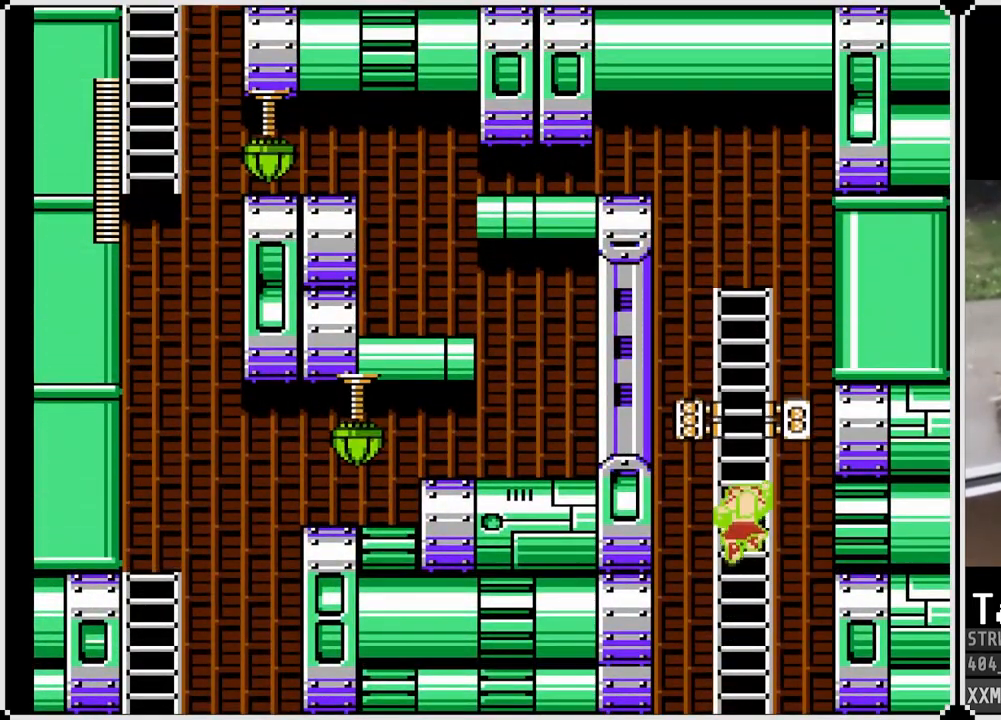
{"buttons": ["SQUARE", "DPAD_UP"], "left_stick": "center", "right_stick": "center", "events": []}
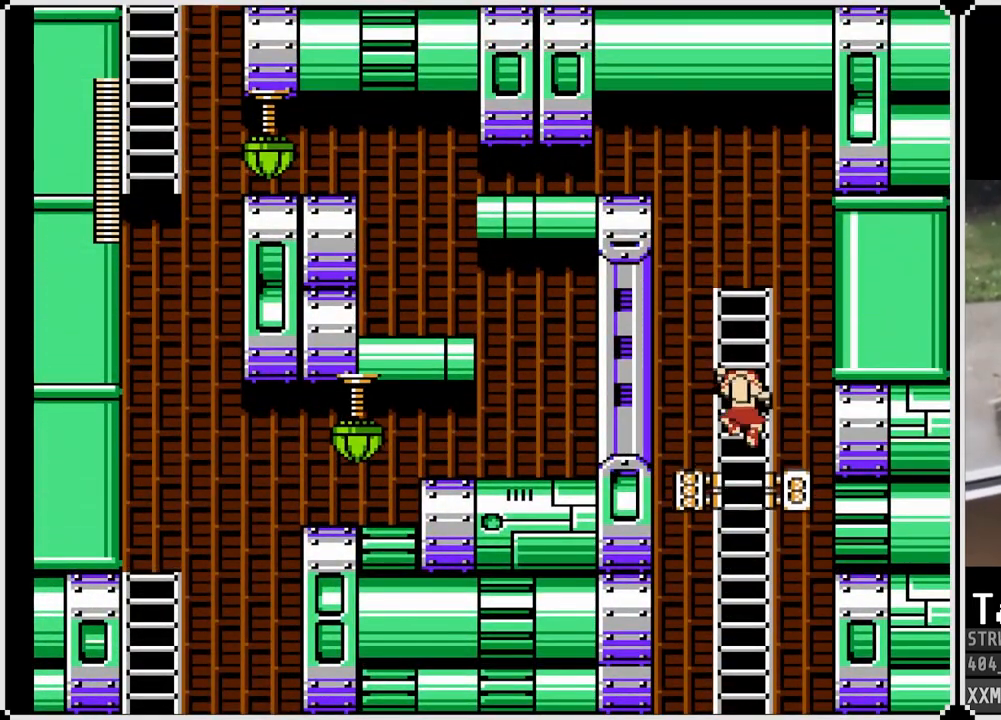
{"buttons": ["SQUARE", "DPAD_UP"], "left_stick": "center", "right_stick": "center", "events": []}
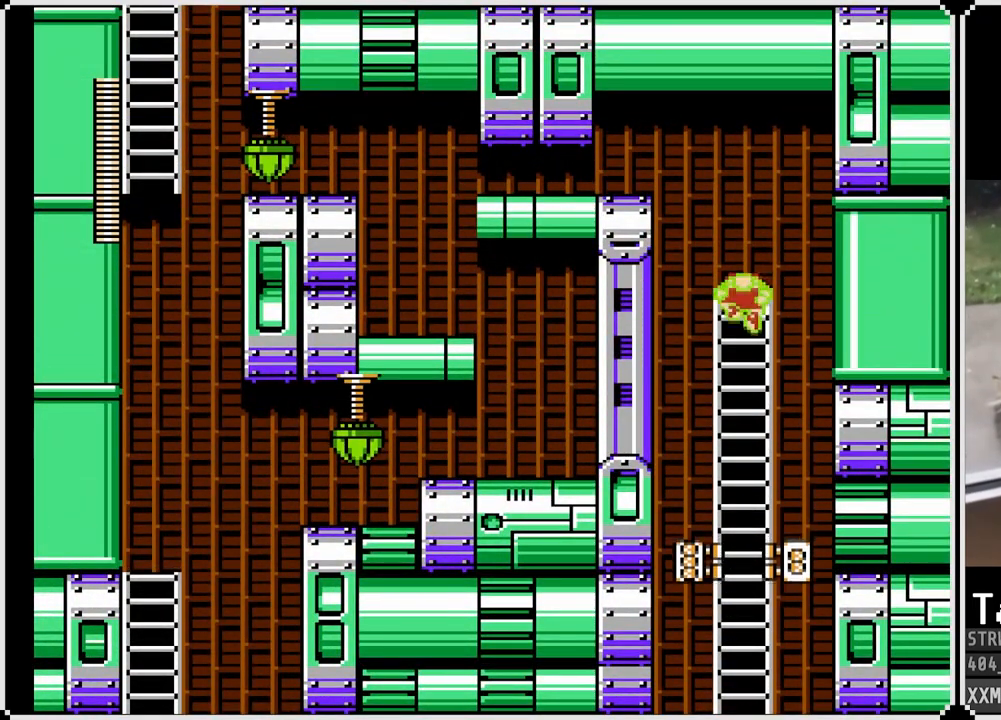
{"buttons": ["CROSS", "SQUARE", "DPAD_LEFT"], "left_stick": "center", "right_stick": "center", "events": [[233, "DPAD_LEFT", "down"], [267, "DPAD_UP", "up"], [283, "CROSS", "down"]]}
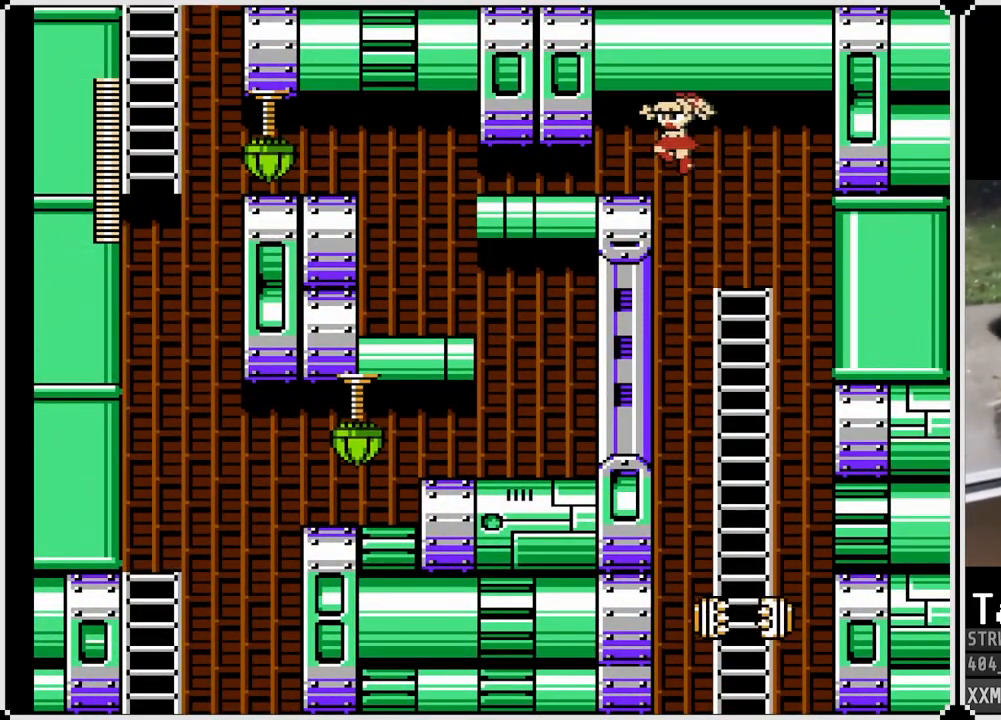
{"buttons": ["CROSS", "SQUARE", "DPAD_DOWN", "DPAD_LEFT"], "left_stick": "center", "right_stick": "center", "events": [[67, "CROSS", "up"], [300, "DPAD_DOWN", "down"], [350, "CROSS", "down"]]}
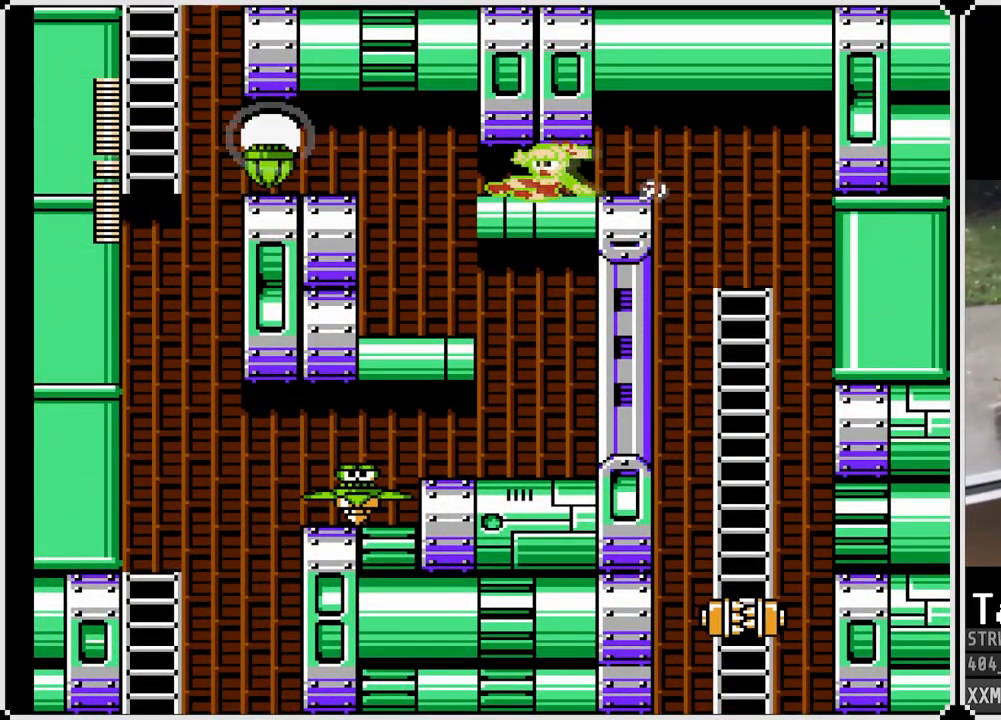
{"buttons": ["SQUARE"], "left_stick": "center", "right_stick": "center", "events": [[50, "DPAD_DOWN", "up"], [83, "CROSS", "up"], [500, "DPAD_LEFT", "up"]]}
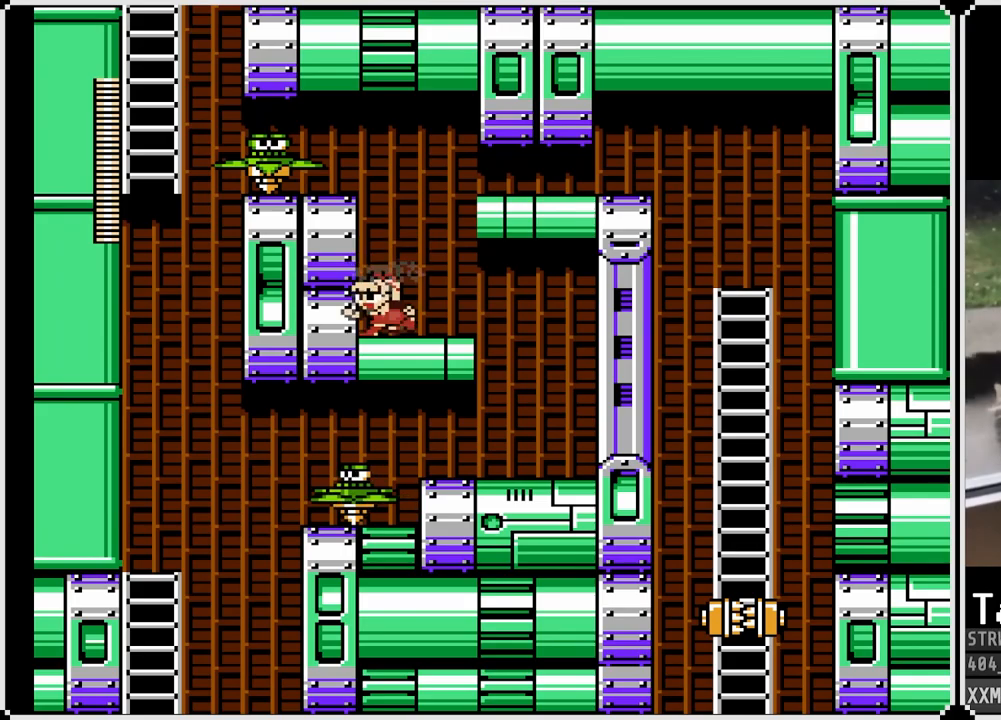
{"buttons": ["SQUARE"], "left_stick": "center", "right_stick": "center", "events": [[67, "CROSS", "down"], [233, "SQUARE", "up"], [267, "CROSS", "up"], [367, "SQUARE", "down"]]}
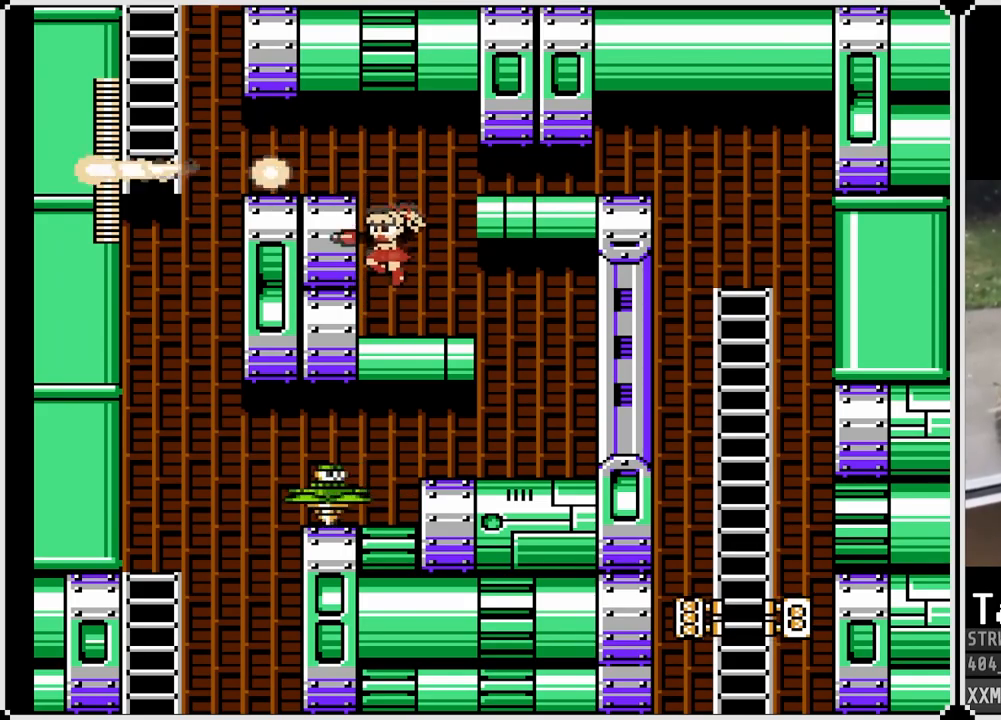
{"buttons": ["CROSS", "SQUARE", "DPAD_LEFT"], "left_stick": "center", "right_stick": "center", "events": [[183, "CROSS", "down"], [333, "DPAD_LEFT", "down"]]}
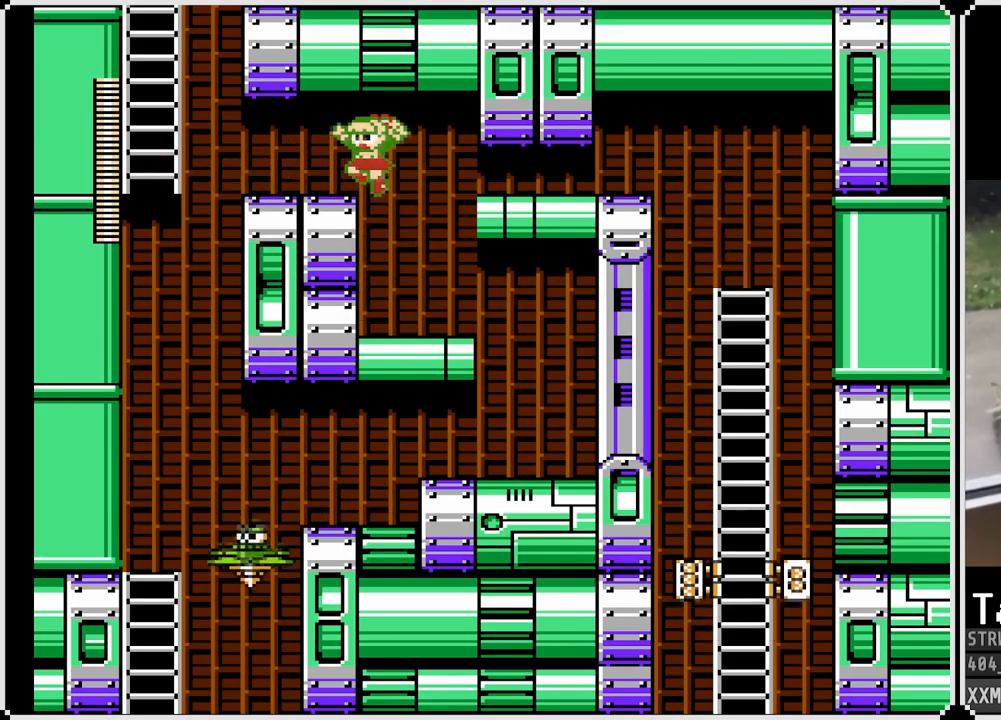
{"buttons": ["SQUARE", "DPAD_UP"], "left_stick": "center", "right_stick": "center", "events": [[17, "CROSS", "up"], [67, "DPAD_DOWN", "down"], [233, "CROSS", "down"], [350, "DPAD_DOWN", "up"], [433, "CROSS", "up"], [433, "DPAD_UP", "down"], [500, "DPAD_LEFT", "up"]]}
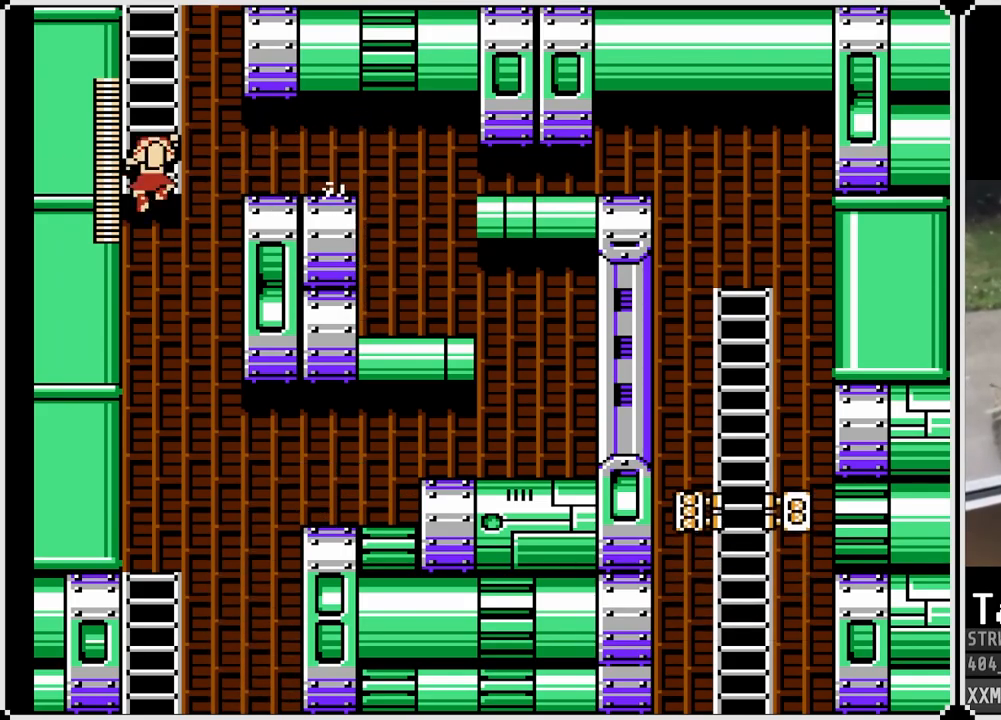
{"buttons": ["SQUARE", "DPAD_UP"], "left_stick": "center", "right_stick": "center", "events": []}
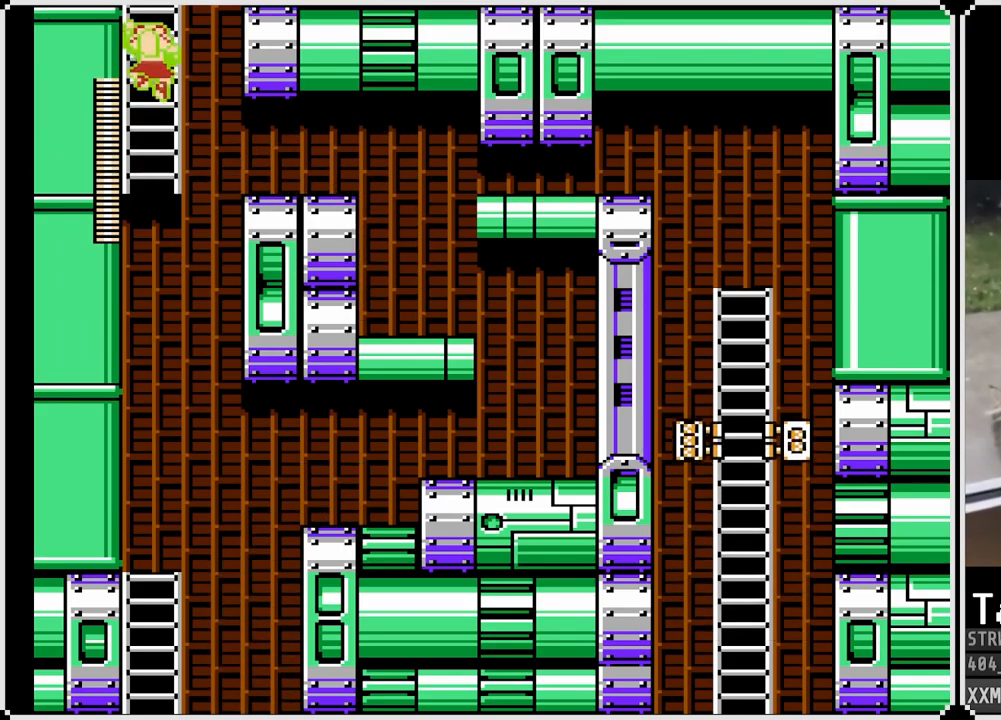
{"buttons": ["SQUARE", "DPAD_UP"], "left_stick": "center", "right_stick": "center", "events": []}
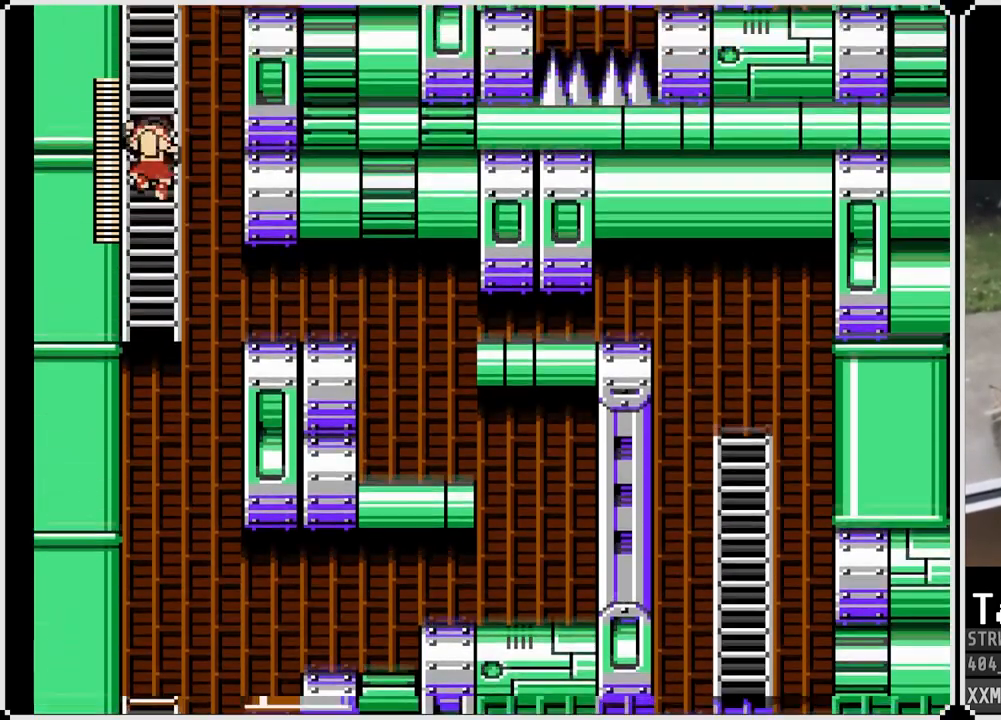
{"buttons": ["SQUARE", "DPAD_UP"], "left_stick": "center", "right_stick": "center", "events": []}
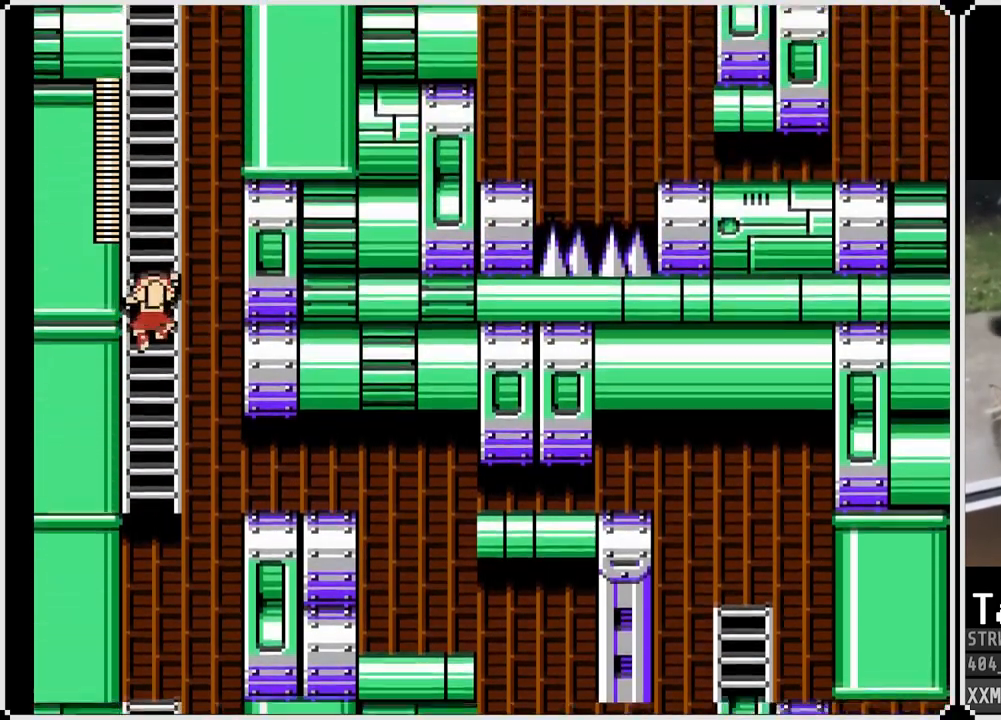
{"buttons": ["SQUARE", "DPAD_UP"], "left_stick": "center", "right_stick": "center", "events": []}
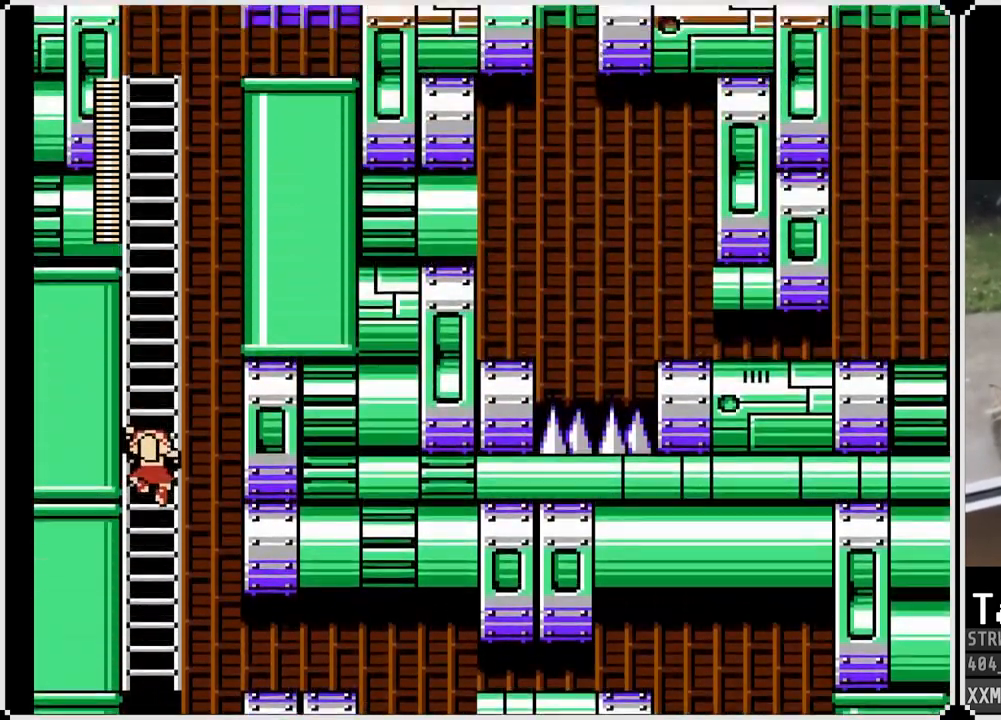
{"buttons": ["SQUARE", "DPAD_UP"], "left_stick": "center", "right_stick": "center", "events": []}
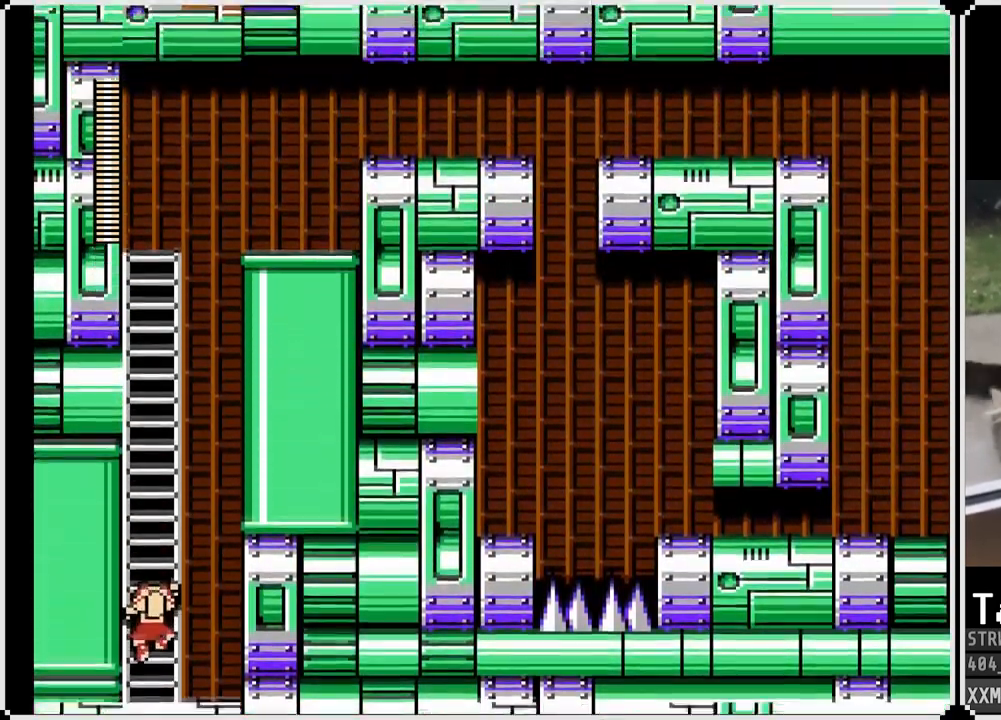
{"buttons": ["SQUARE", "DPAD_UP"], "left_stick": "center", "right_stick": "center", "events": []}
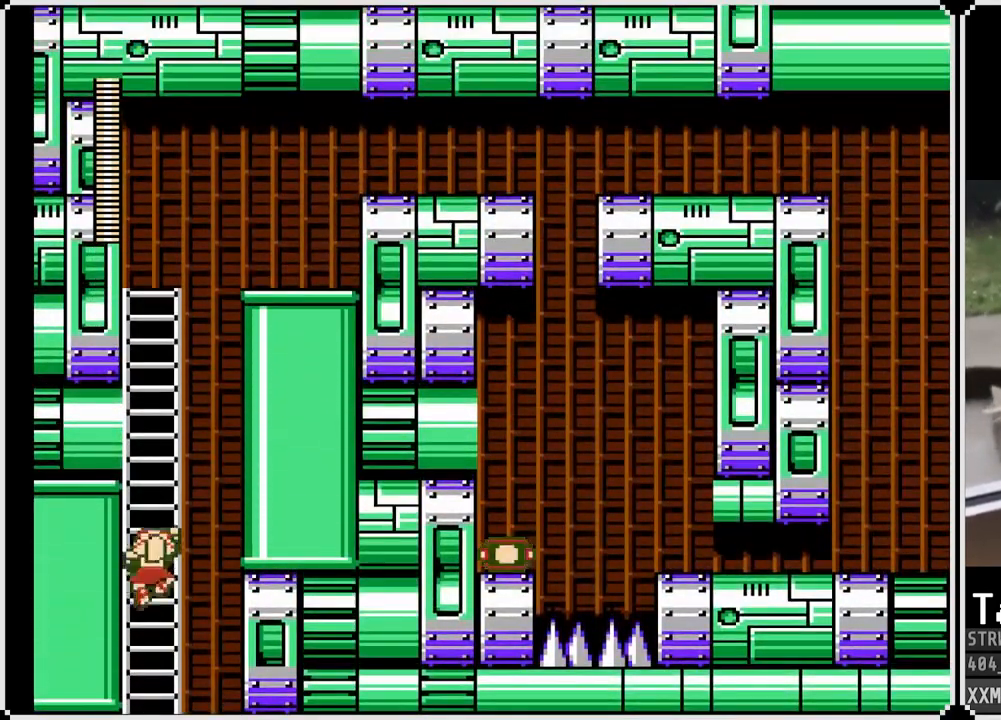
{"buttons": ["SQUARE", "DPAD_UP"], "left_stick": "center", "right_stick": "center", "events": []}
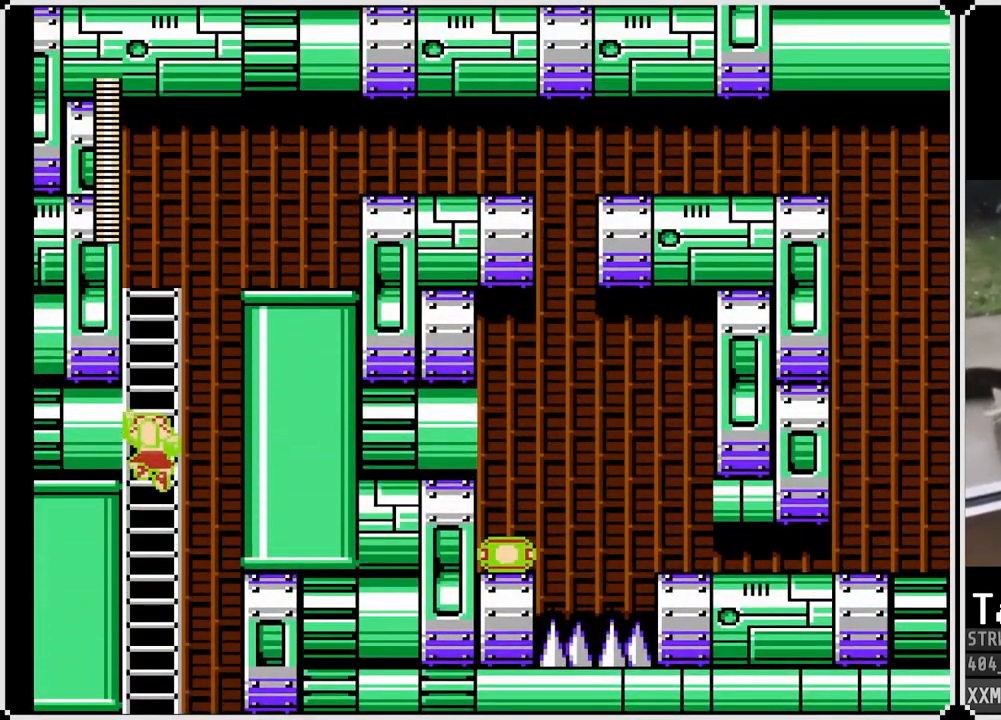
{"buttons": ["SQUARE", "DPAD_UP"], "left_stick": "center", "right_stick": "center", "events": []}
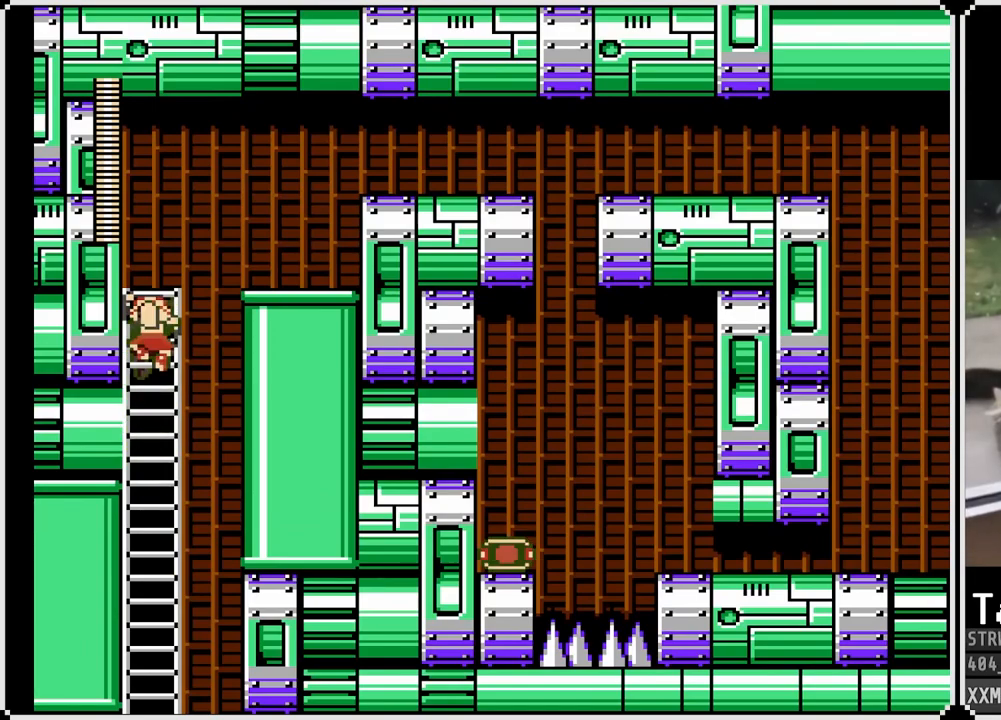
{"buttons": ["CROSS", "SQUARE", "DPAD_RIGHT"], "left_stick": "center", "right_stick": "center", "events": [[317, "CROSS", "down"], [317, "DPAD_RIGHT", "down"], [367, "DPAD_UP", "up"]]}
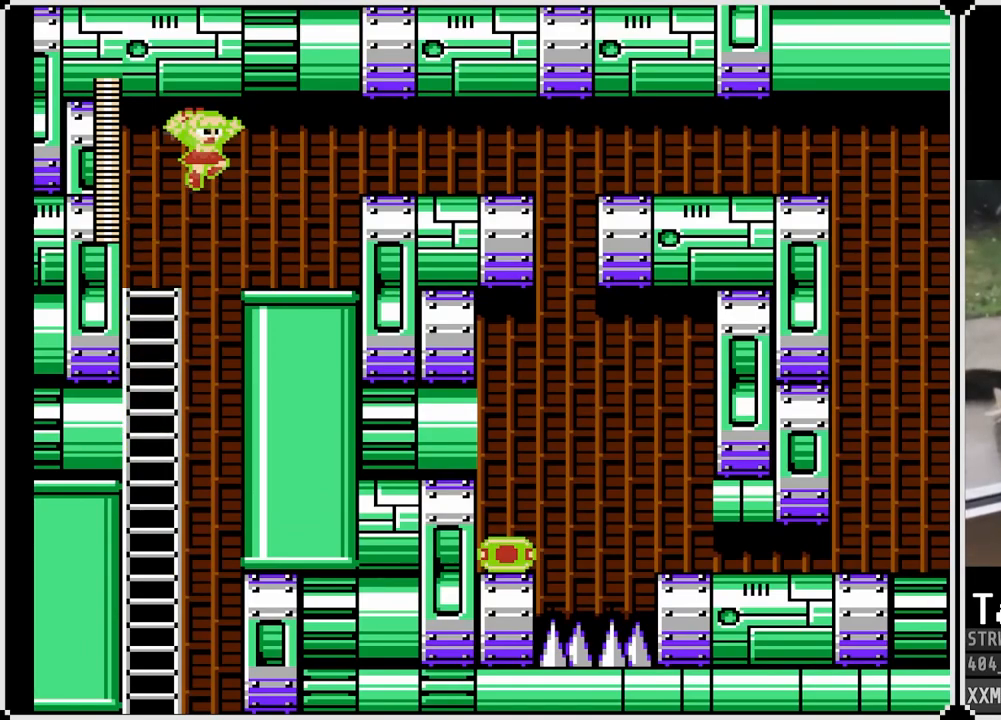
{"buttons": ["CROSS", "SQUARE", "DPAD_RIGHT"], "left_stick": "center", "right_stick": "center", "events": [[33, "CROSS", "up"], [350, "CROSS", "down"]]}
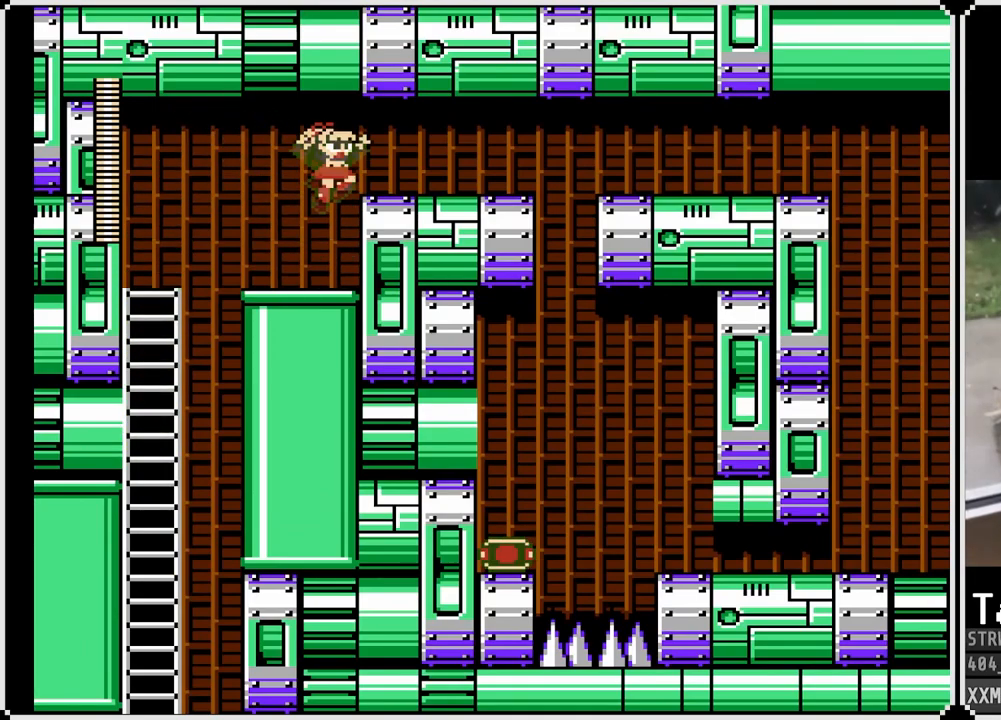
{"buttons": ["START"], "left_stick": "center", "right_stick": "center", "events": [[17, "CROSS", "up"], [167, "SQUARE", "up"], [383, "DPAD_RIGHT", "up"], [383, "START", "down"]]}